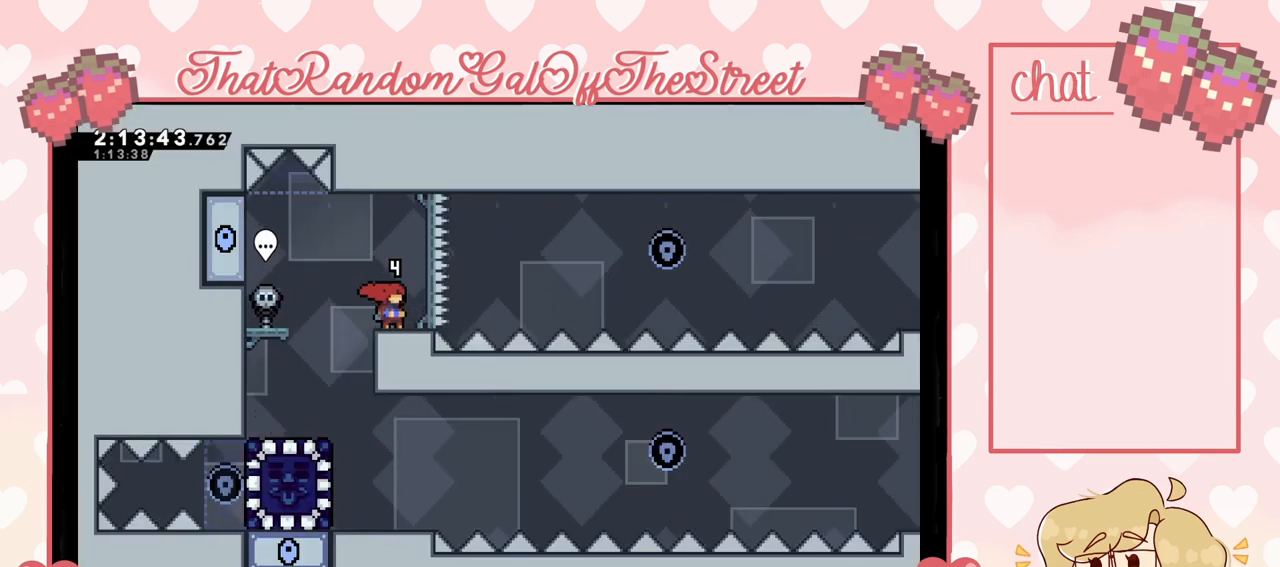
Gameplay with a controller (Xbox layout); each line is a JSON object with the inputs held at the frame after it. "events" lists button and stick changes between this image and that frame as [ms after this image, input, new state], when the widget could be followed in between.
{"buttons": [], "left_stick": "center", "right_stick": "center", "events": []}
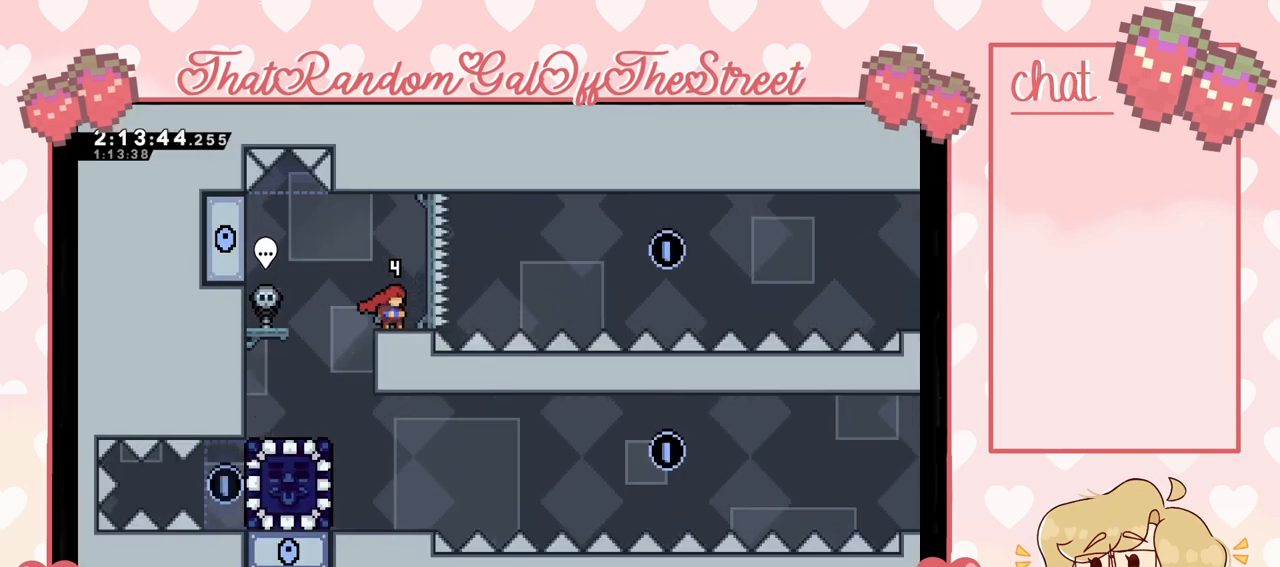
{"buttons": [], "left_stick": "left", "right_stick": "center", "events": [[167, "left_stick", "left"], [200, "A", "down"], [267, "A", "up"]]}
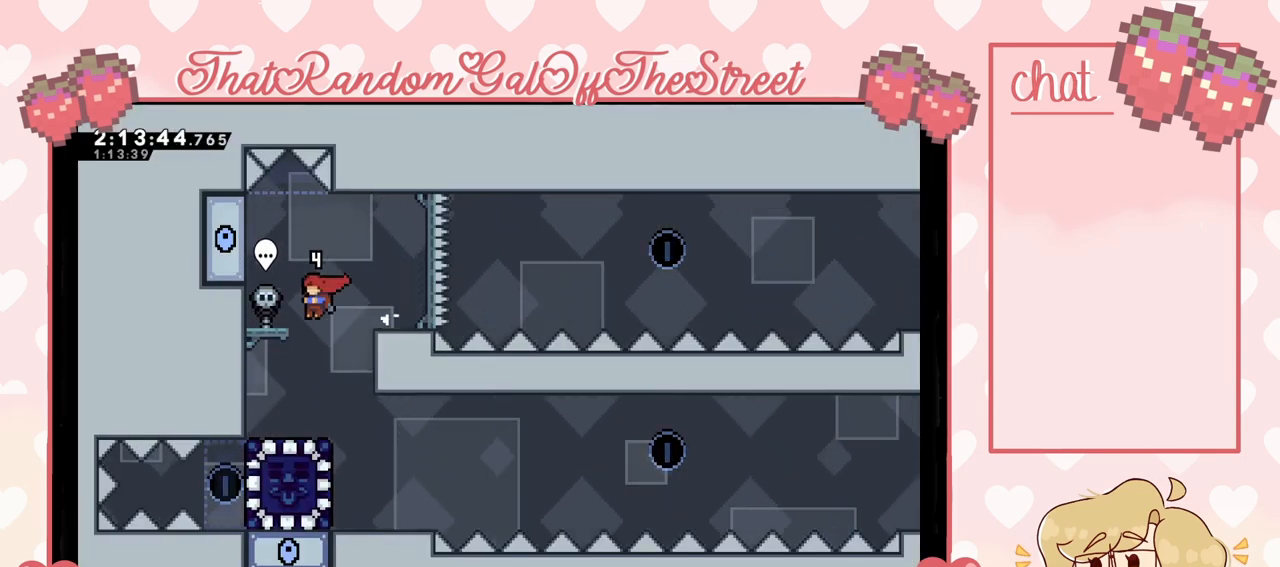
{"buttons": ["L2"], "left_stick": "right", "right_stick": "center", "events": [[33, "left_stick", "center"], [200, "left_stick", "right"], [267, "A", "down"], [467, "A", "up"], [500, "L2", "down"]]}
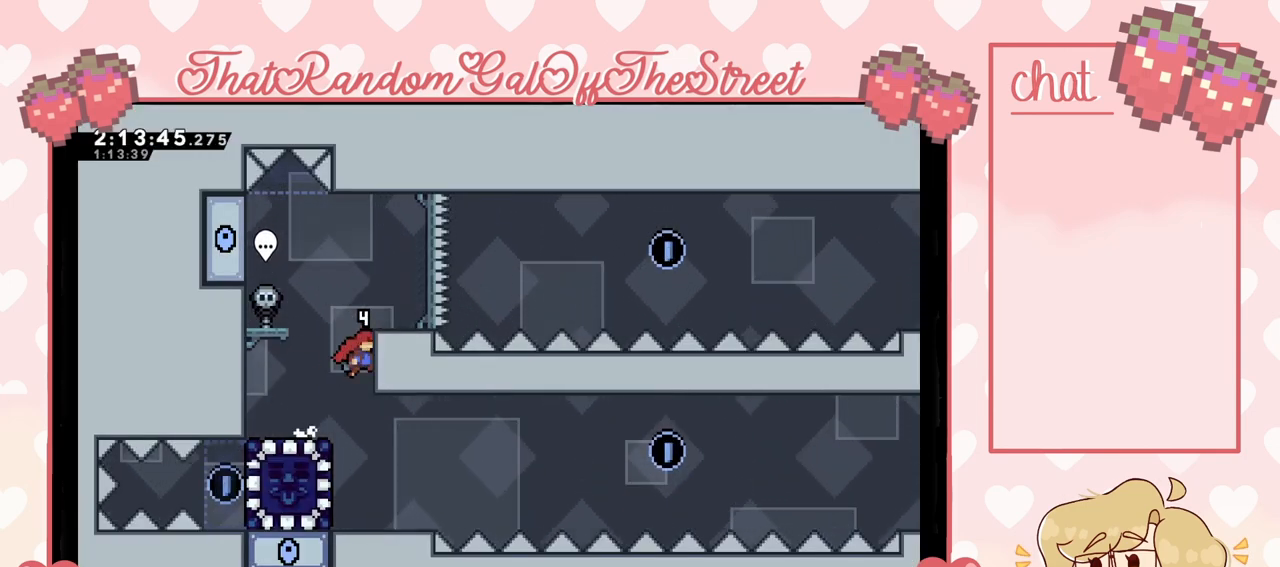
{"buttons": ["A"], "left_stick": "left", "right_stick": "center", "events": [[33, "A", "down"], [100, "left_stick", "up-right"], [200, "L2", "up"], [267, "A", "up"], [367, "left_stick", "center"], [467, "left_stick", "left"], [500, "A", "down"]]}
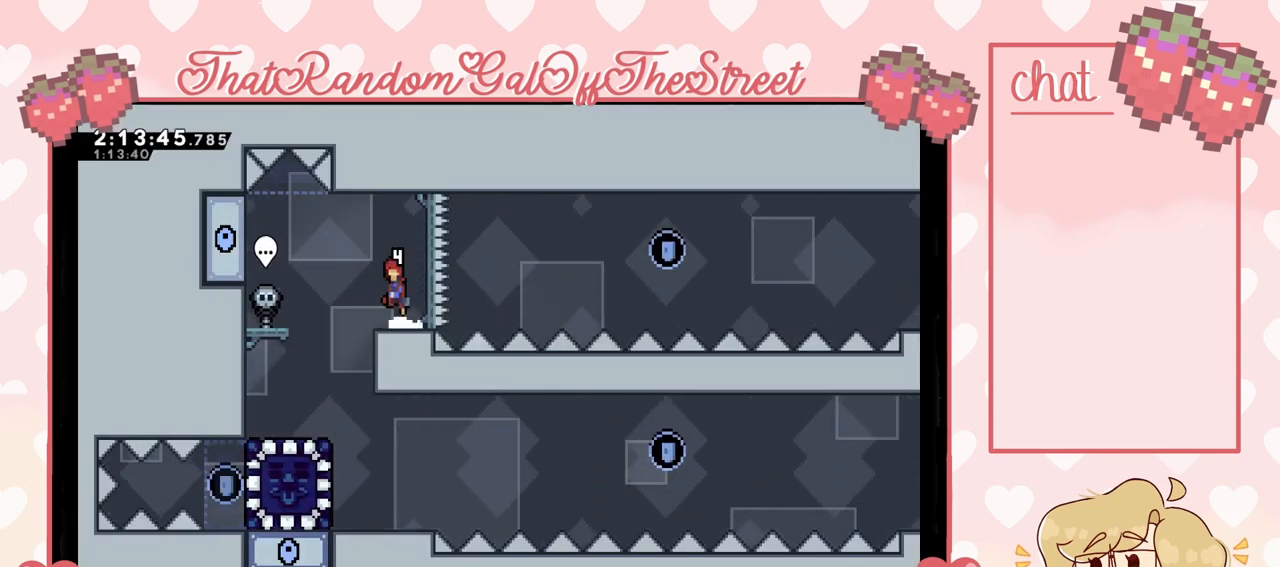
{"buttons": [], "left_stick": "center", "right_stick": "center", "events": [[133, "A", "up"], [400, "left_stick", "center"]]}
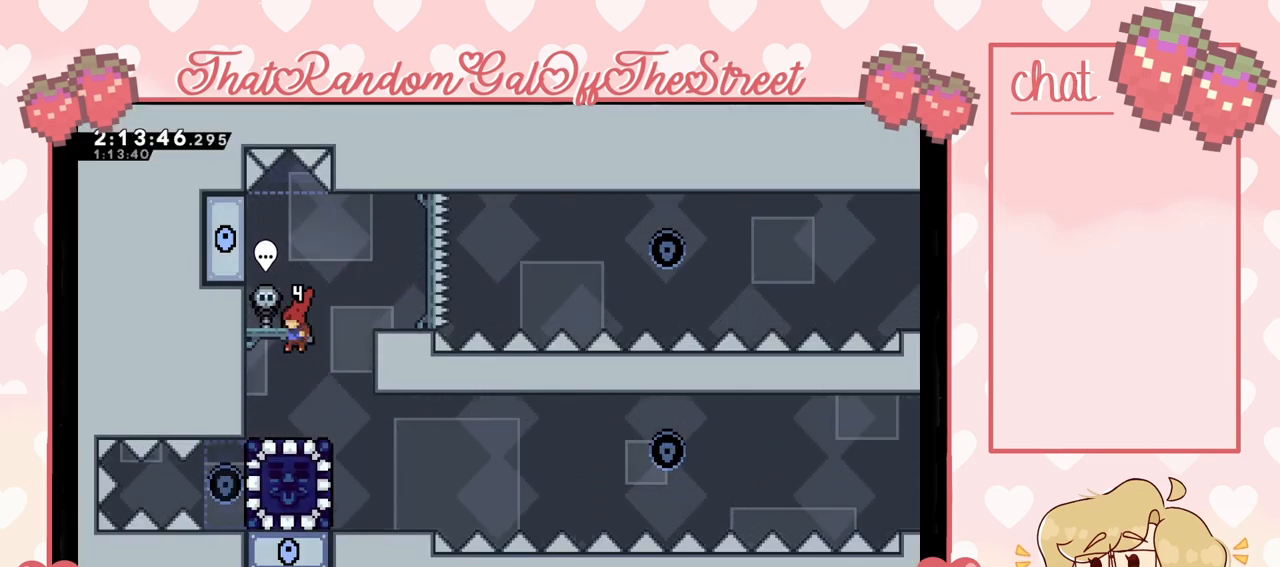
{"buttons": ["A", "L2"], "left_stick": "right", "right_stick": "center", "events": [[133, "left_stick", "right"], [200, "A", "down"], [367, "A", "up"], [433, "L2", "down"], [500, "A", "down"]]}
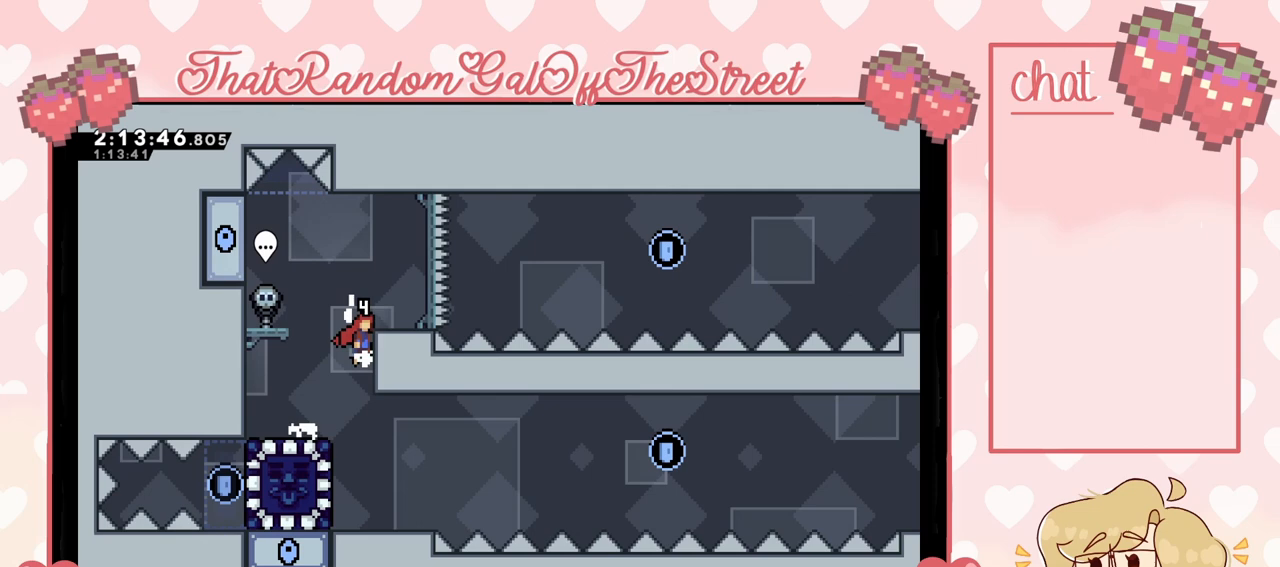
{"buttons": ["A", "L2"], "left_stick": "right", "right_stick": "center", "events": [[67, "left_stick", "left"], [100, "L2", "up"], [300, "A", "up"], [433, "A", "down"], [433, "left_stick", "right"], [467, "L2", "down"]]}
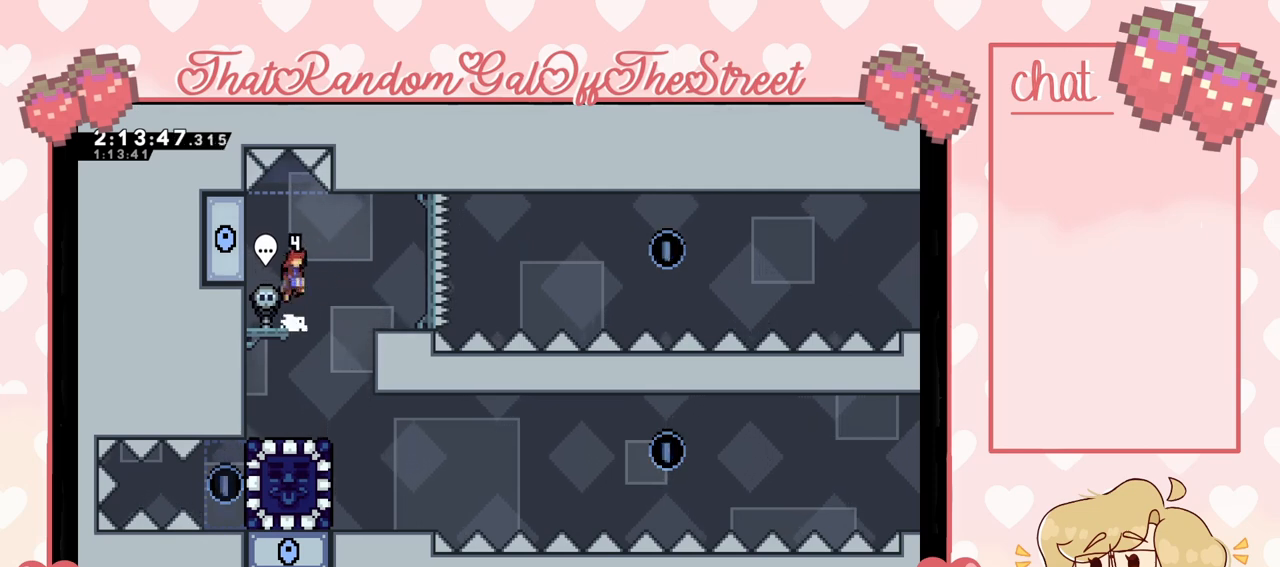
{"buttons": ["A"], "left_stick": "left", "right_stick": "center", "events": [[133, "L2", "up"], [167, "A", "up"], [433, "left_stick", "left"], [500, "A", "down"]]}
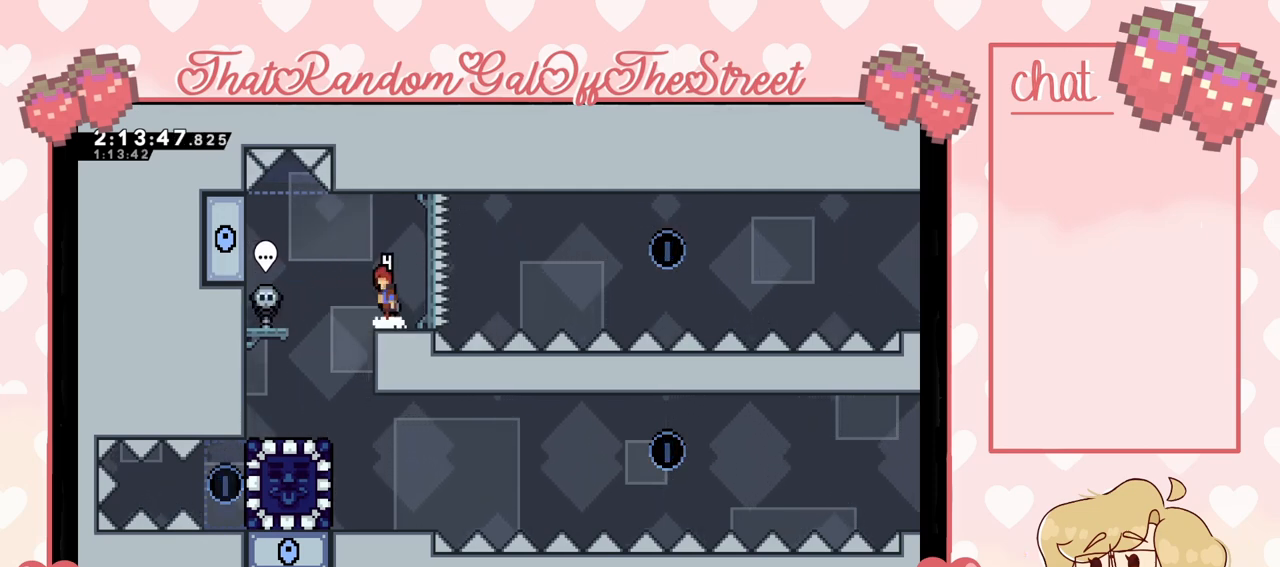
{"buttons": [], "left_stick": "right", "right_stick": "center", "events": [[67, "A", "up"], [400, "left_stick", "center"], [467, "left_stick", "right"]]}
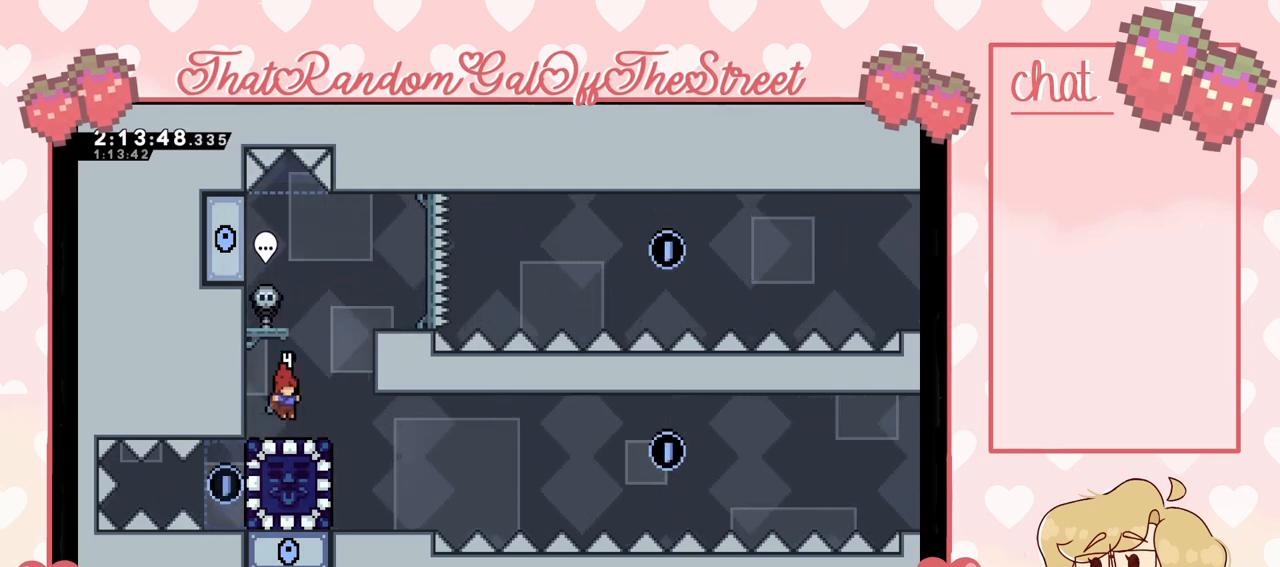
{"buttons": ["A", "L2"], "left_stick": "right", "right_stick": "center", "events": [[33, "A", "down"], [233, "A", "up"], [300, "L2", "down"], [333, "A", "down"]]}
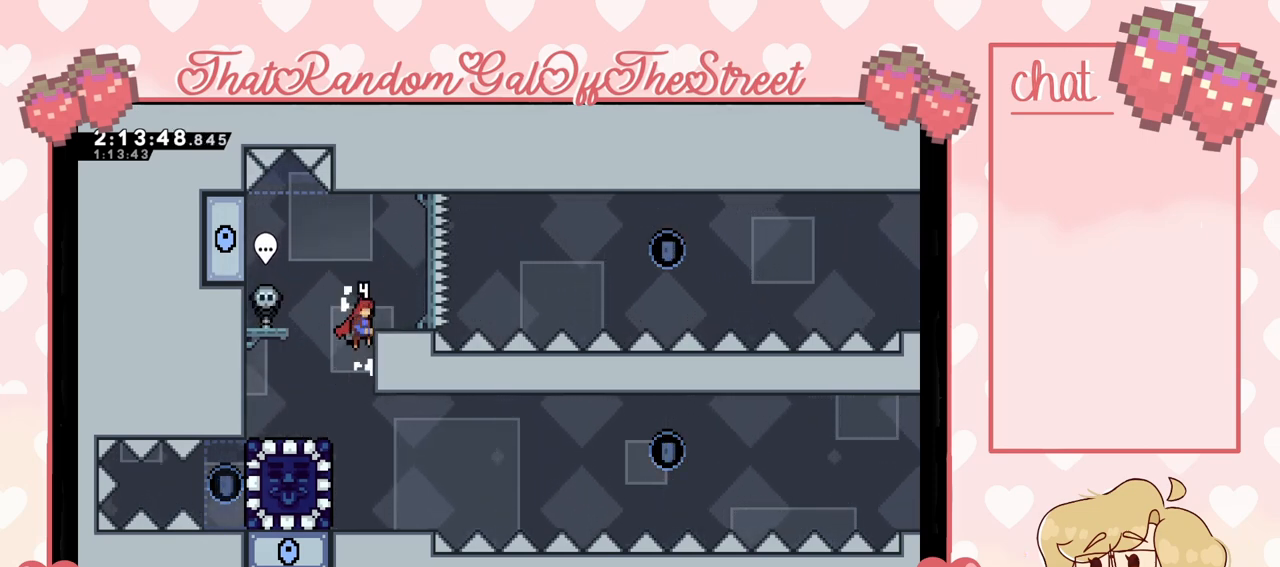
{"buttons": [], "left_stick": "left", "right_stick": "center", "events": [[33, "L2", "up"], [133, "A", "up"], [167, "left_stick", "center"], [233, "left_stick", "left"], [267, "A", "down"], [467, "A", "up"]]}
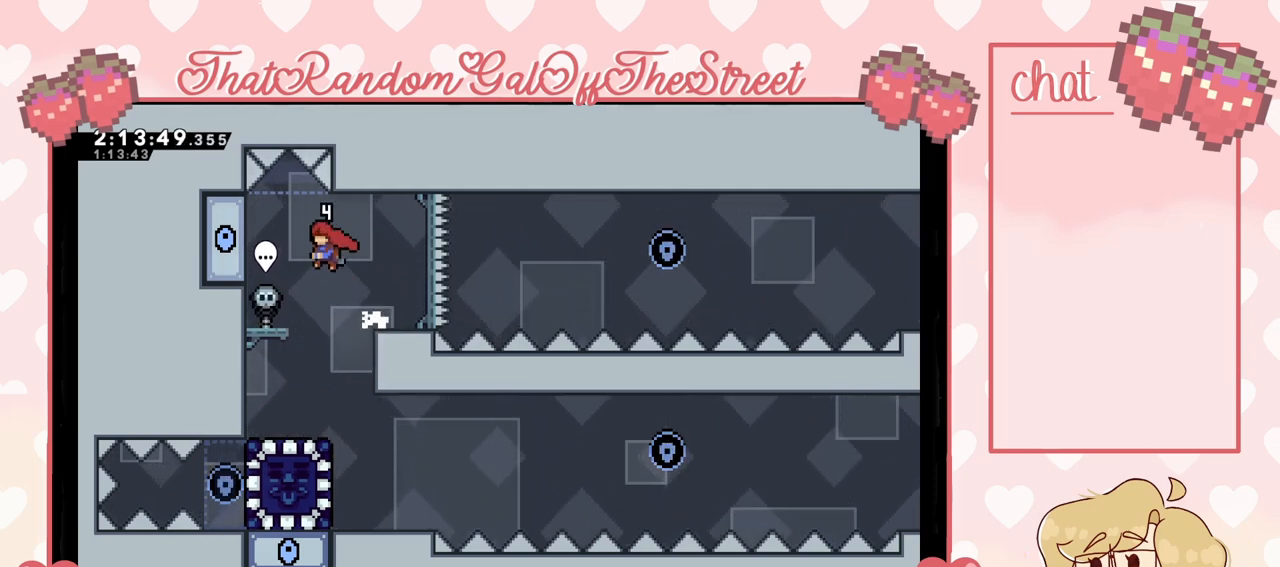
{"buttons": [], "left_stick": "right", "right_stick": "center", "events": [[200, "left_stick", "right"], [300, "A", "down"], [400, "A", "up"]]}
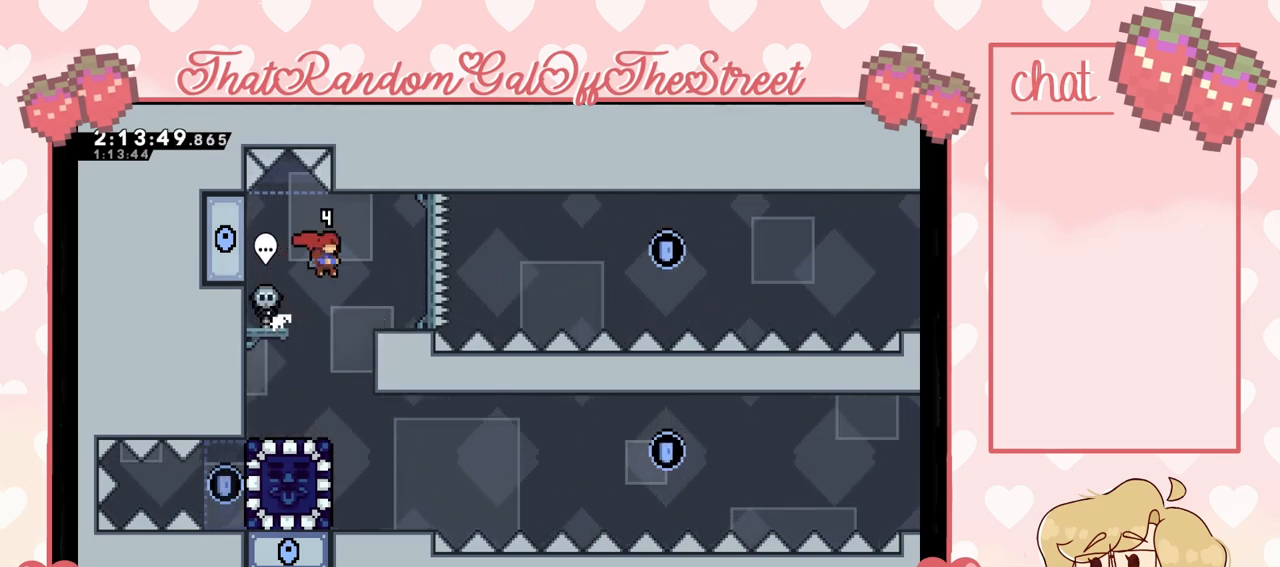
{"buttons": [], "left_stick": "left", "right_stick": "center", "events": [[200, "left_stick", "left"], [233, "A", "down"], [267, "A", "up"]]}
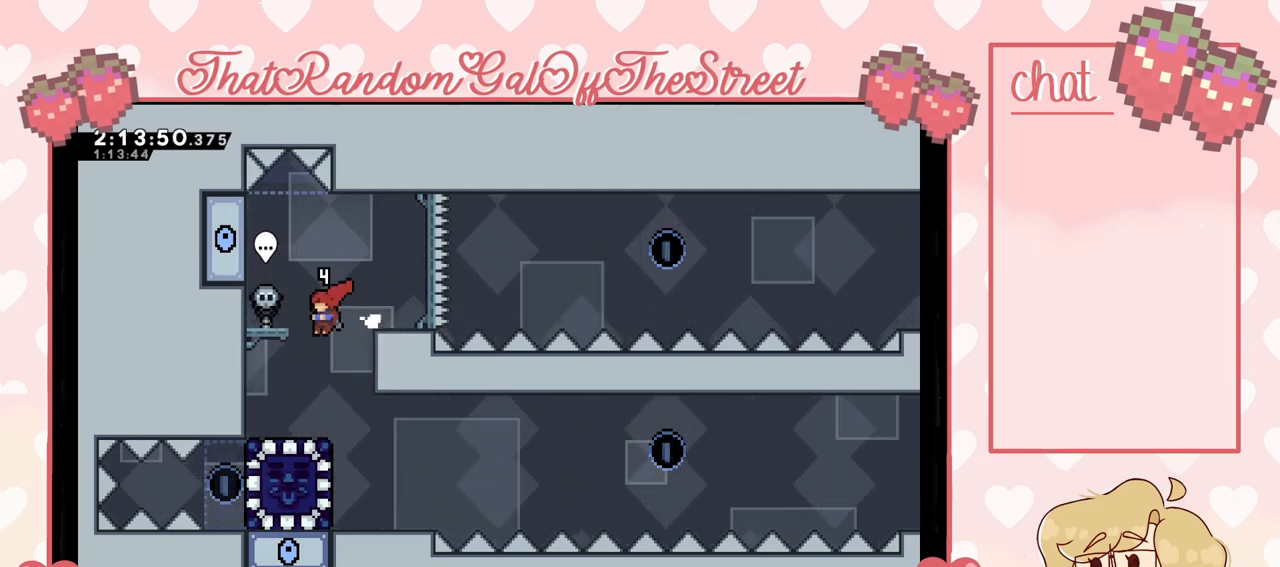
{"buttons": [], "left_stick": "right", "right_stick": "center", "events": [[67, "left_stick", "center"], [200, "A", "down"], [233, "left_stick", "right"], [367, "A", "up"]]}
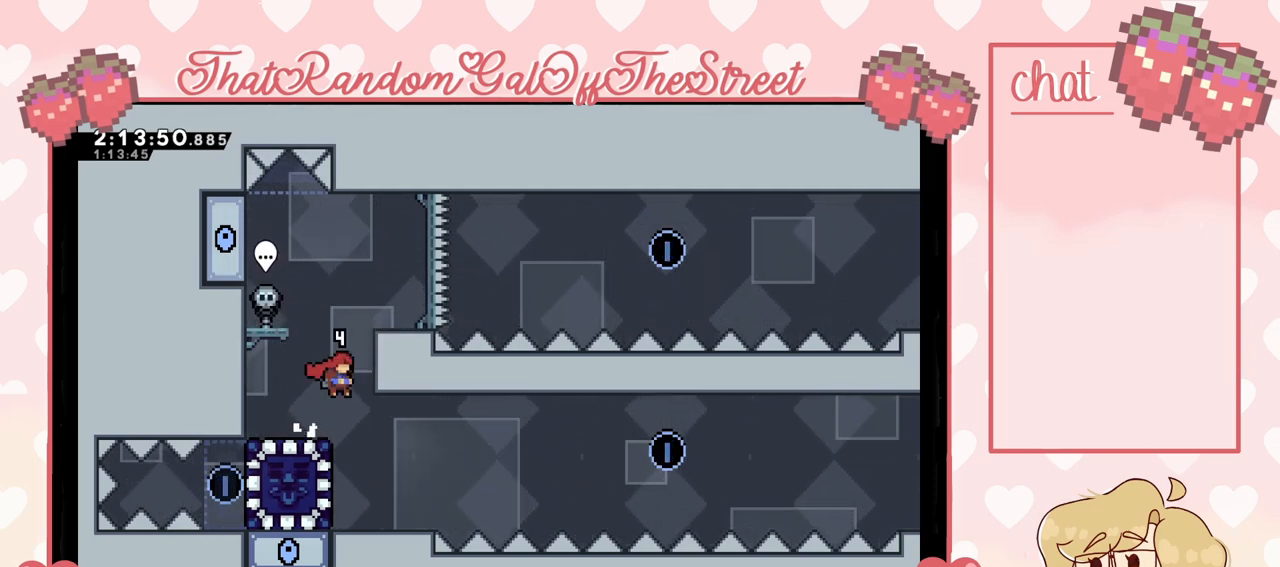
{"buttons": ["A", "L2"], "left_stick": "right", "right_stick": "center", "events": [[33, "A", "down"], [33, "L2", "down"], [267, "A", "up"], [267, "L2", "up"], [367, "A", "down"], [400, "L2", "down"]]}
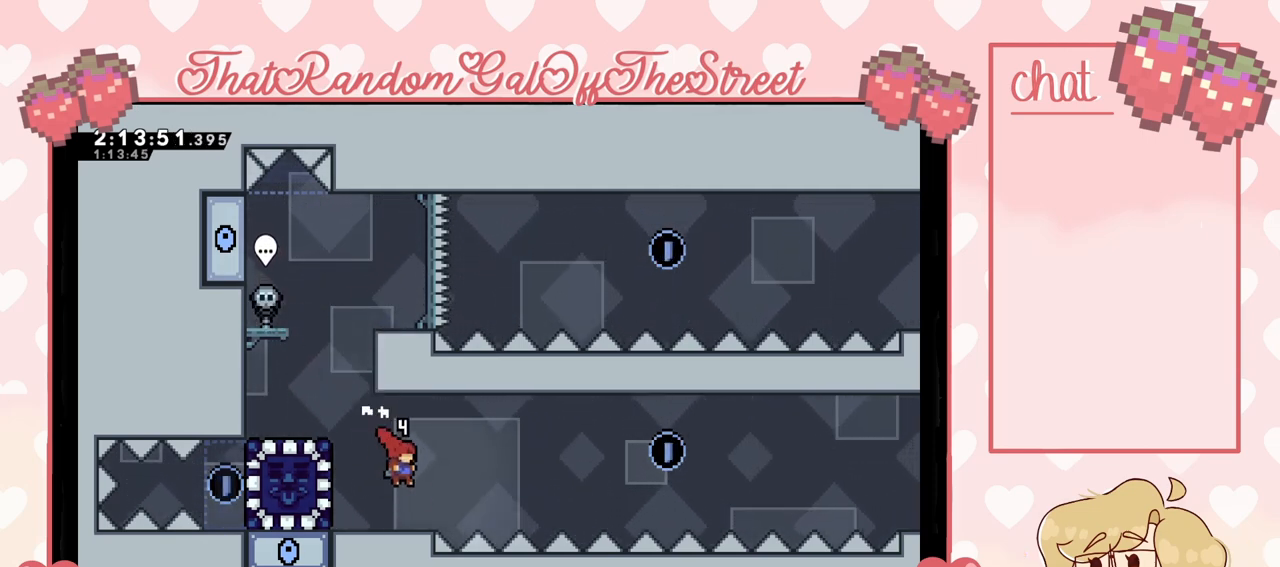
{"buttons": ["A"], "left_stick": "left", "right_stick": "center", "events": [[67, "A", "up"], [67, "L2", "up"], [233, "left_stick", "left"], [267, "A", "down"]]}
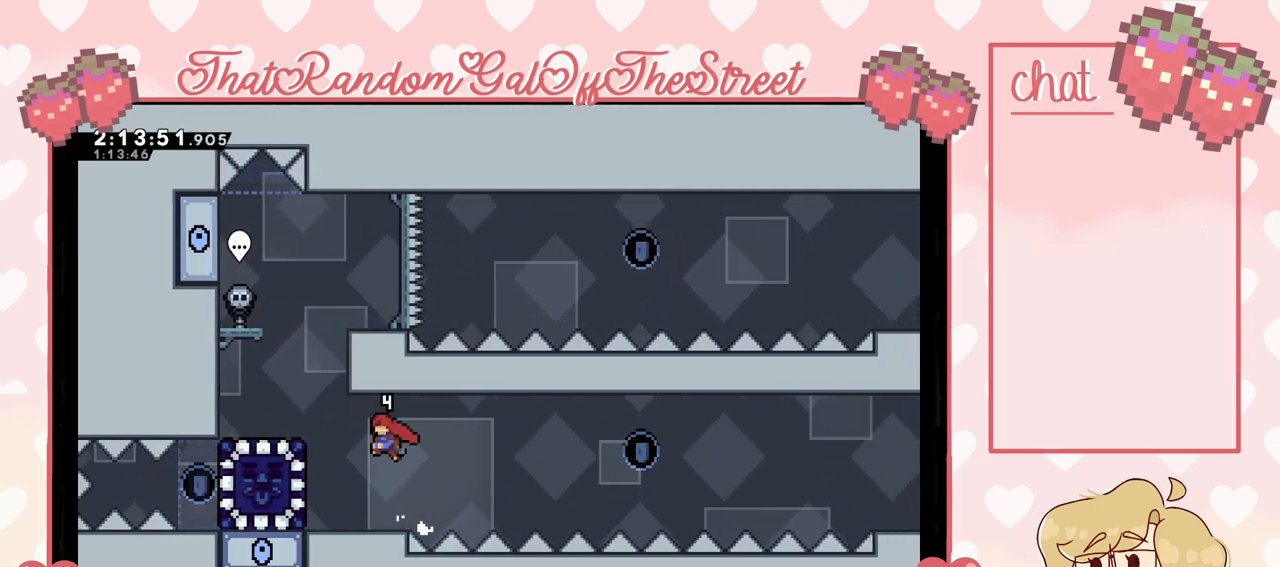
{"buttons": ["A"], "left_stick": "center", "right_stick": "center", "events": [[100, "A", "up"], [233, "left_stick", "center"], [367, "A", "down"]]}
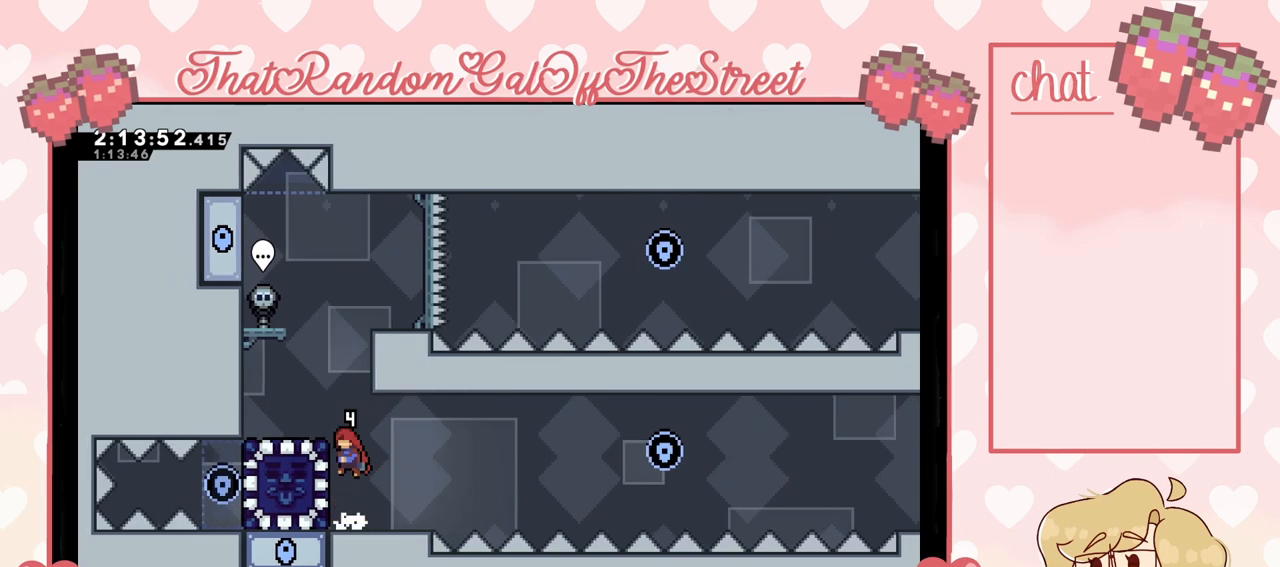
{"buttons": [], "left_stick": "center", "right_stick": "center", "events": [[33, "left_stick", "left"], [100, "A", "up"], [167, "A", "down"], [167, "L2", "down"], [233, "left_stick", "up-left"], [333, "A", "up"], [400, "L2", "up"], [467, "left_stick", "center"]]}
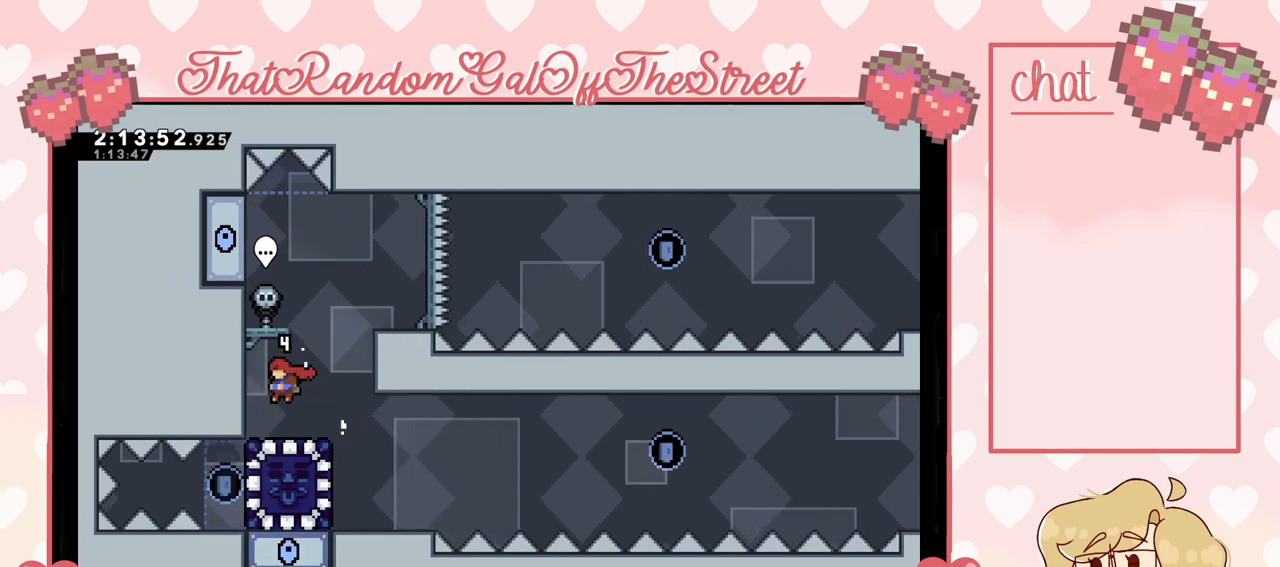
{"buttons": ["A", "L2"], "left_stick": "right", "right_stick": "center", "events": [[67, "left_stick", "right"], [100, "A", "down"], [367, "A", "up"], [367, "L2", "down"], [467, "A", "down"]]}
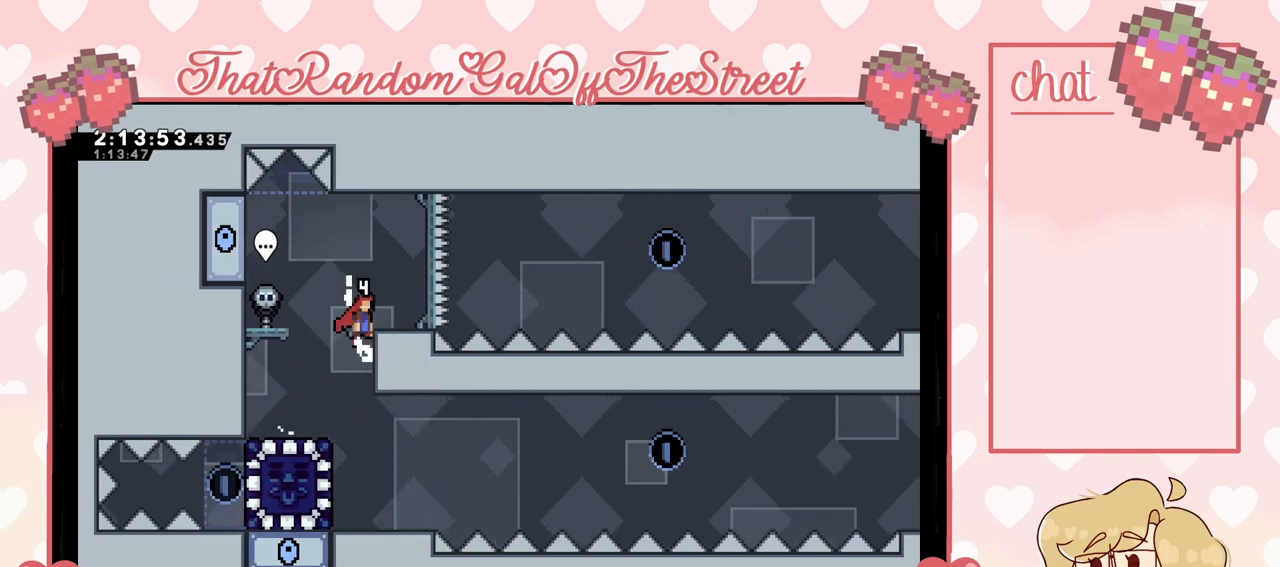
{"buttons": ["A"], "left_stick": "left", "right_stick": "center", "events": [[100, "L2", "up"], [133, "A", "up"], [200, "left_stick", "up-left"], [300, "left_stick", "center"], [367, "left_stick", "left"], [467, "A", "down"]]}
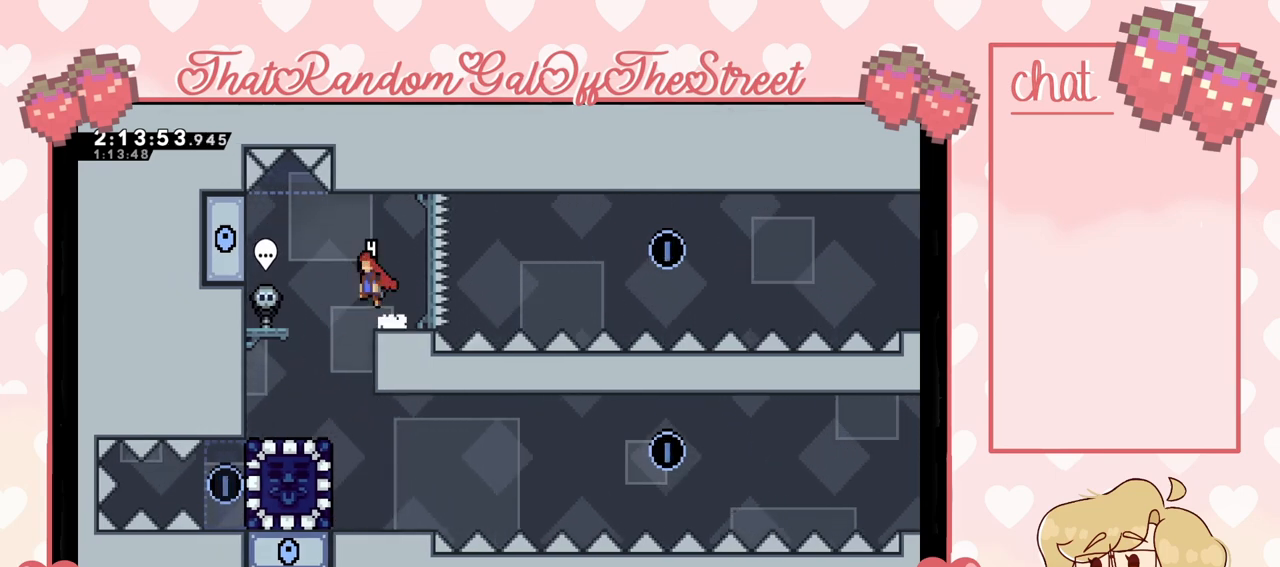
{"buttons": ["B"], "left_stick": "center", "right_stick": "center", "events": [[100, "A", "up"], [467, "B", "down"], [467, "left_stick", "center"]]}
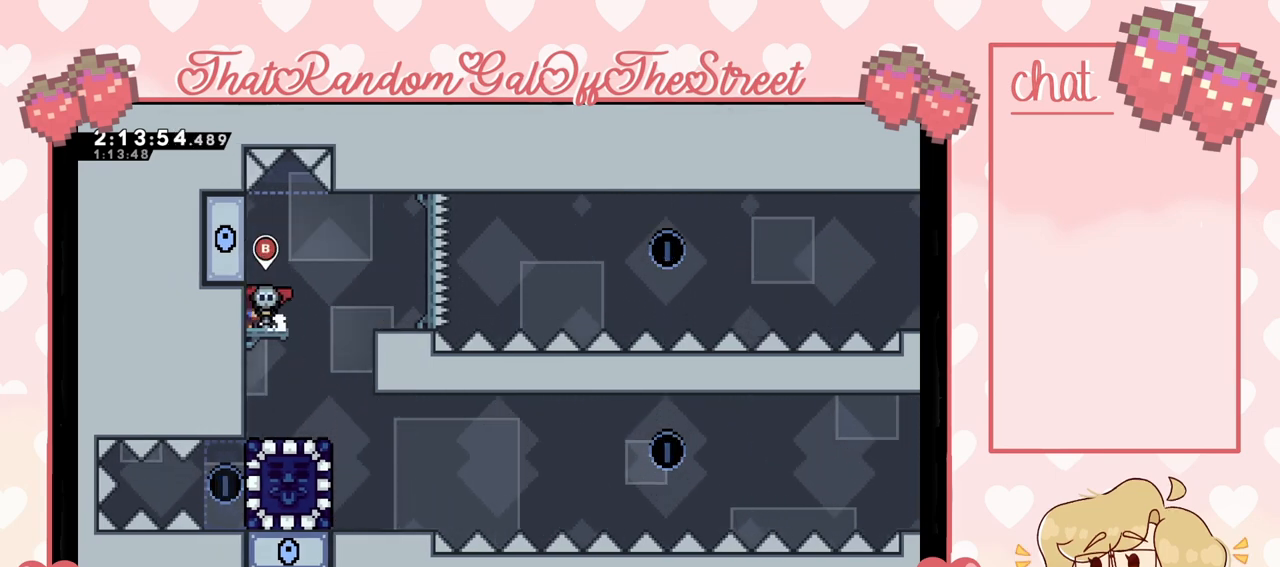
{"buttons": [], "left_stick": "center", "right_stick": "center", "events": [[167, "B", "up"]]}
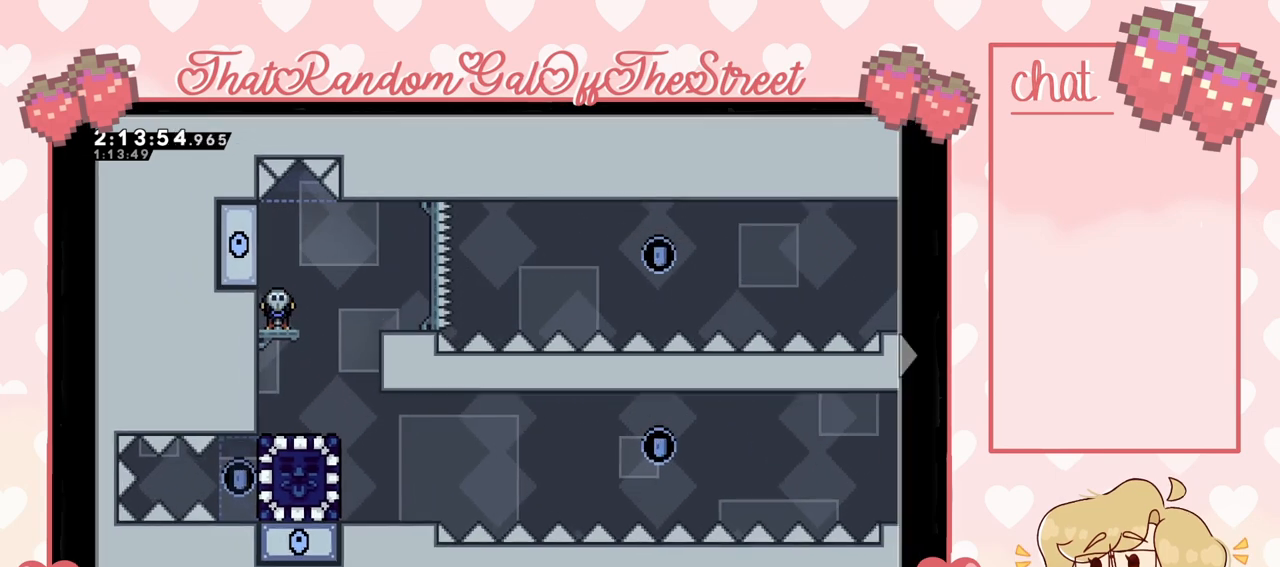
{"buttons": [], "left_stick": "right", "right_stick": "center", "events": [[67, "left_stick", "right"]]}
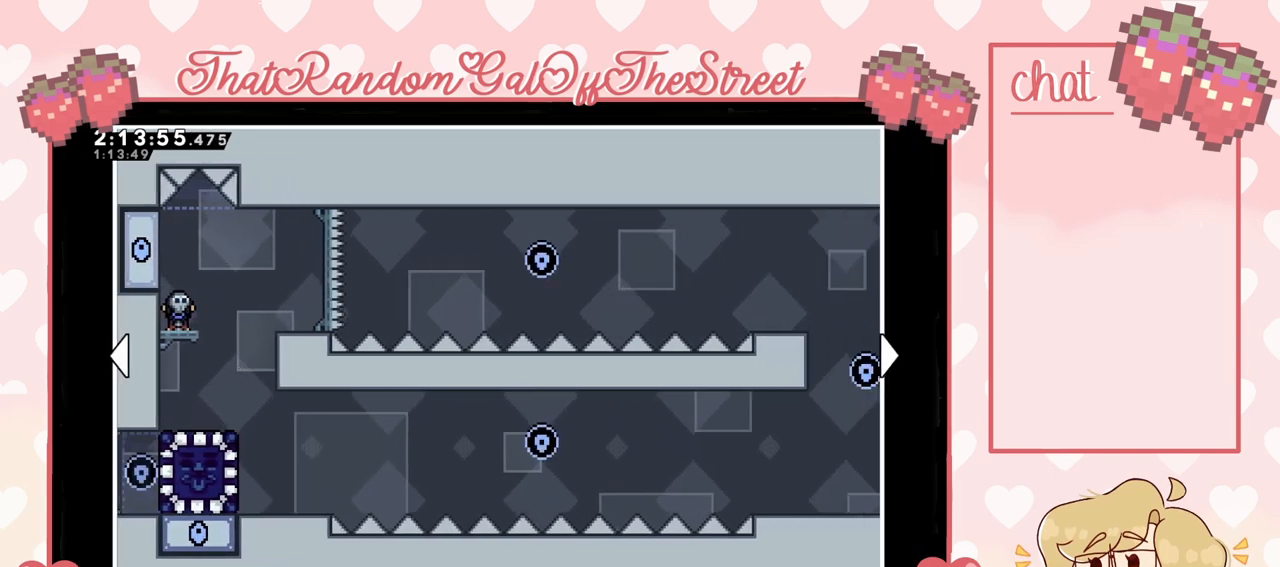
{"buttons": [], "left_stick": "center", "right_stick": "center", "events": [[467, "left_stick", "center"]]}